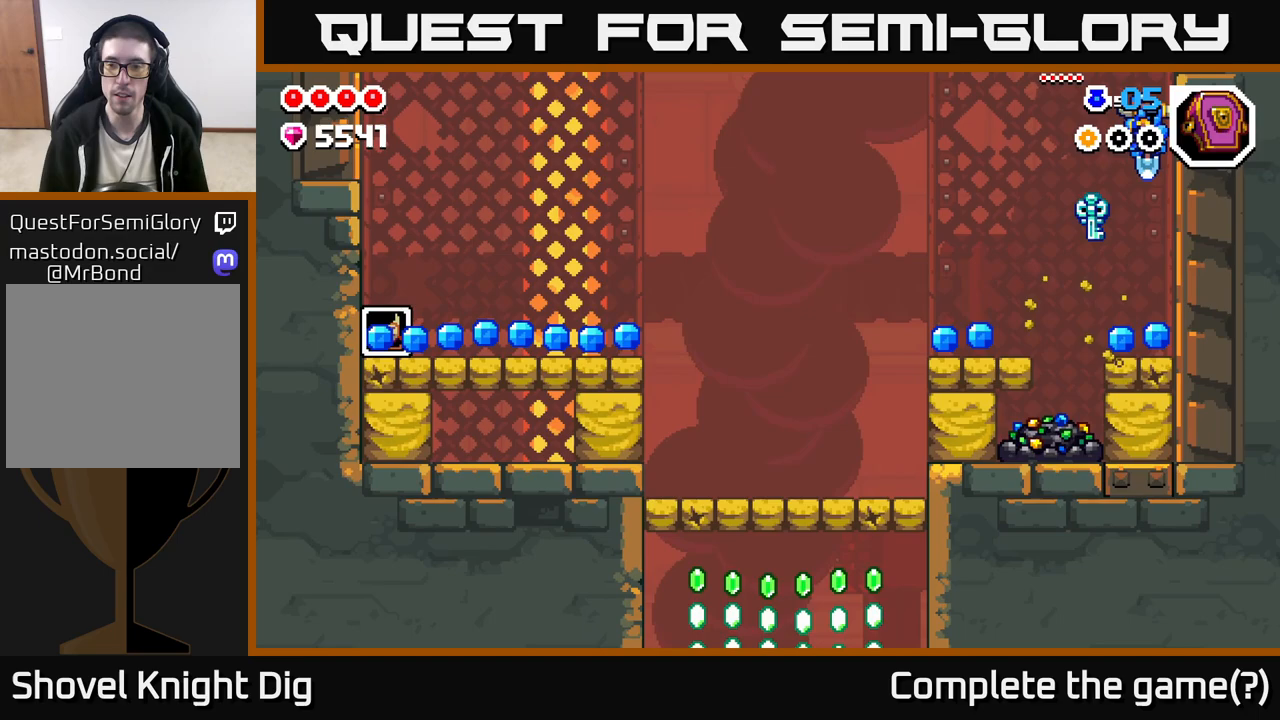
Gameplay with a controller (Xbox layout); each line is a JSON object with the inputs held at the frame after it. "events" lists button and stick changes between this image and that frame as [ms after this image, input, new state], when the widget could be followed in between.
{"buttons": [], "left_stick": "left", "right_stick": "center", "events": [[67, "left_stick", "center"], [383, "left_stick", "left"]]}
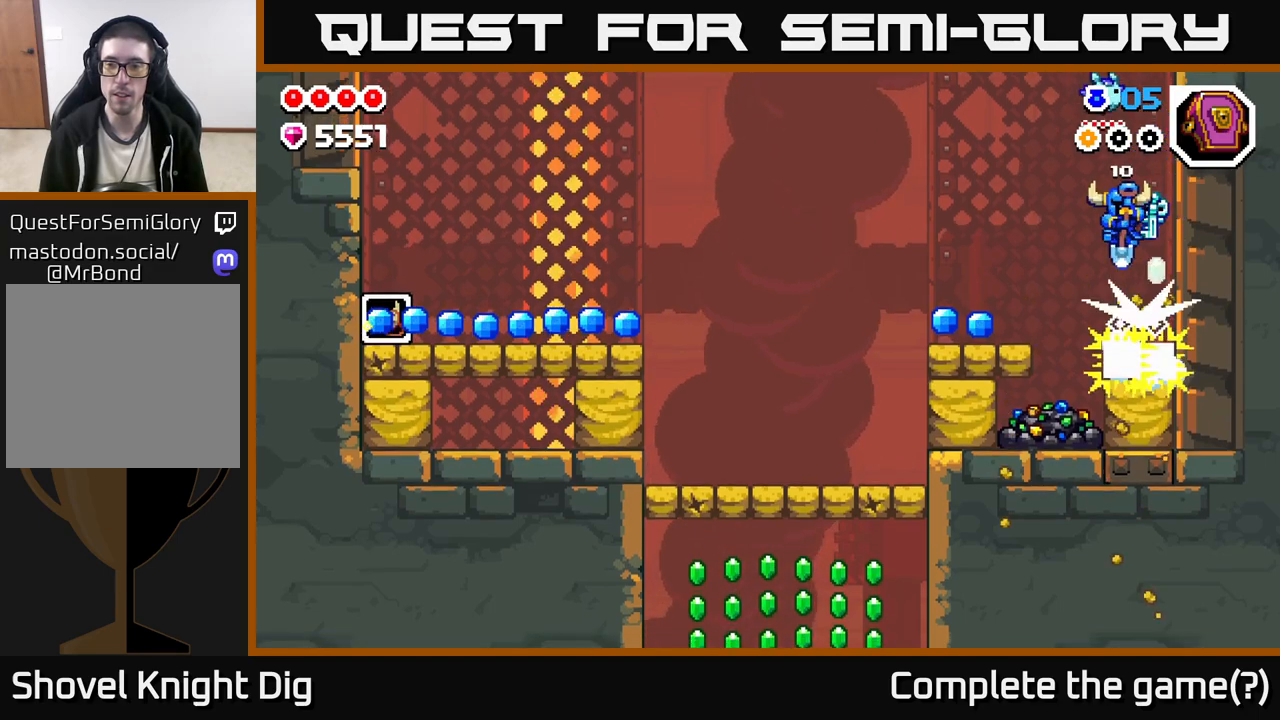
{"buttons": [], "left_stick": "center", "right_stick": "center", "events": [[200, "left_stick", "center"]]}
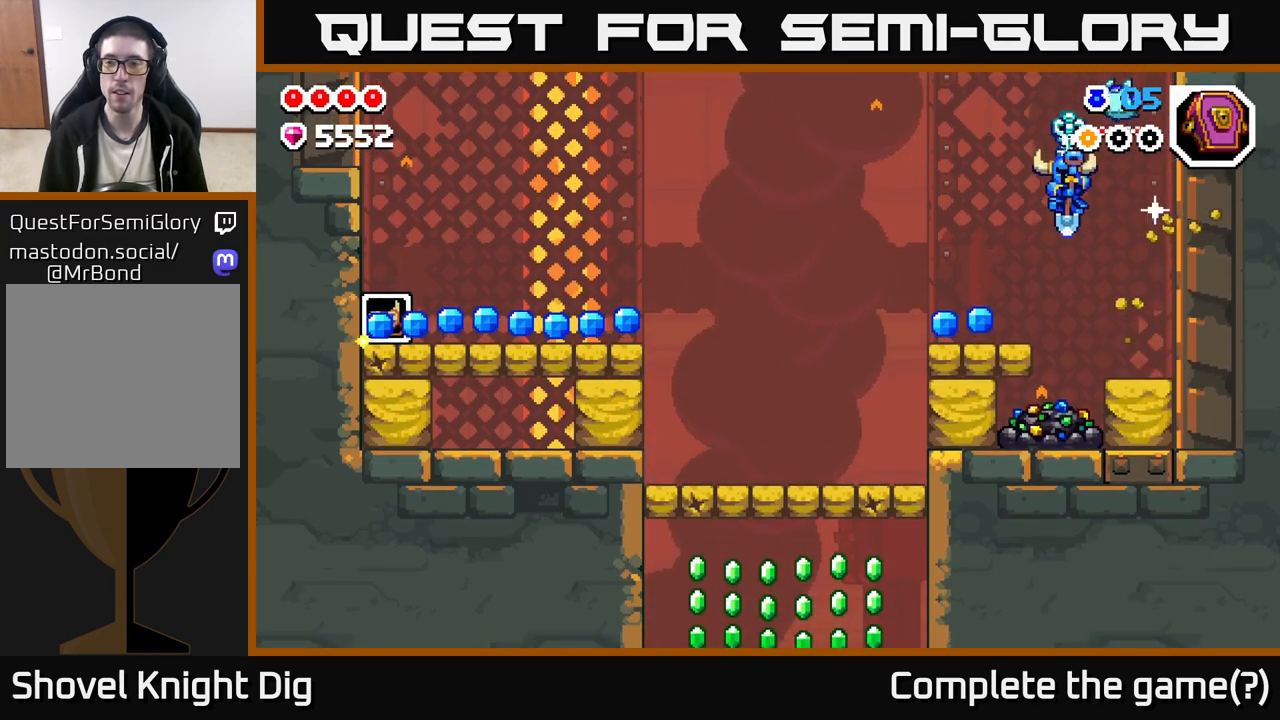
{"buttons": [], "left_stick": "center", "right_stick": "center", "events": [[333, "X", "down"], [417, "X", "up"]]}
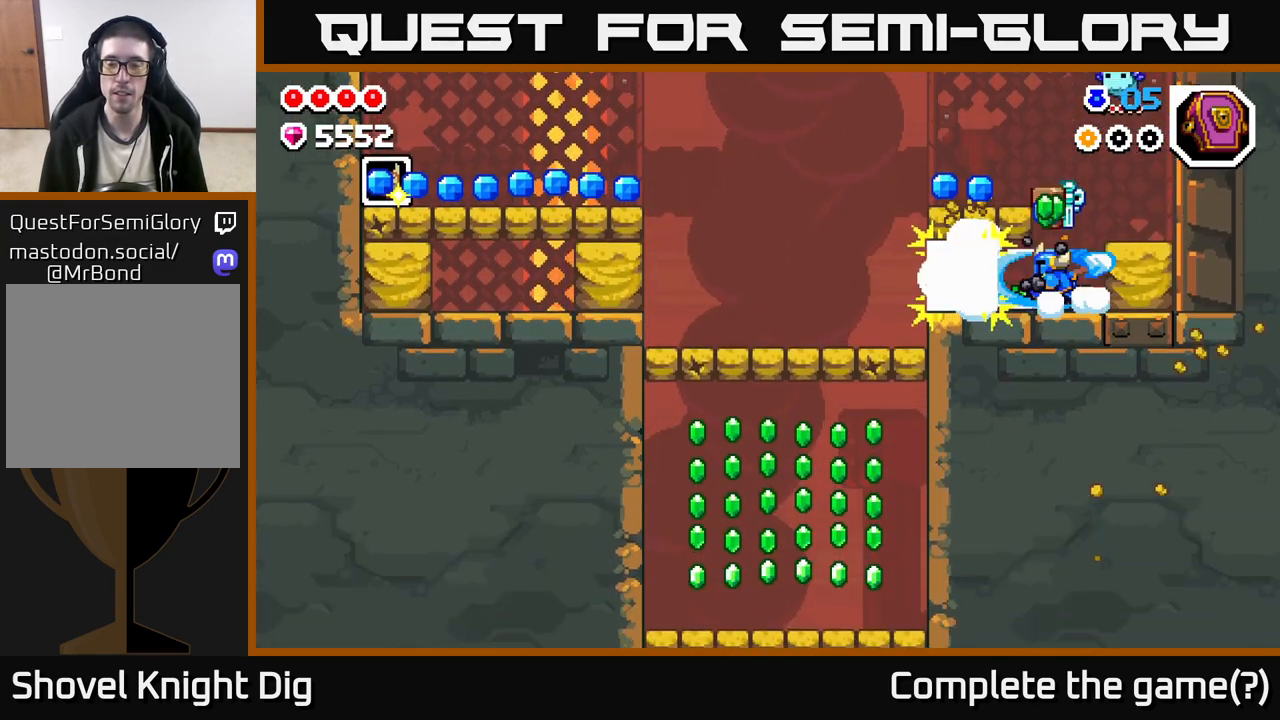
{"buttons": [], "left_stick": "center", "right_stick": "center", "events": [[17, "X", "down"], [133, "X", "up"], [217, "X", "down"], [317, "X", "up"], [400, "X", "down"], [500, "X", "up"]]}
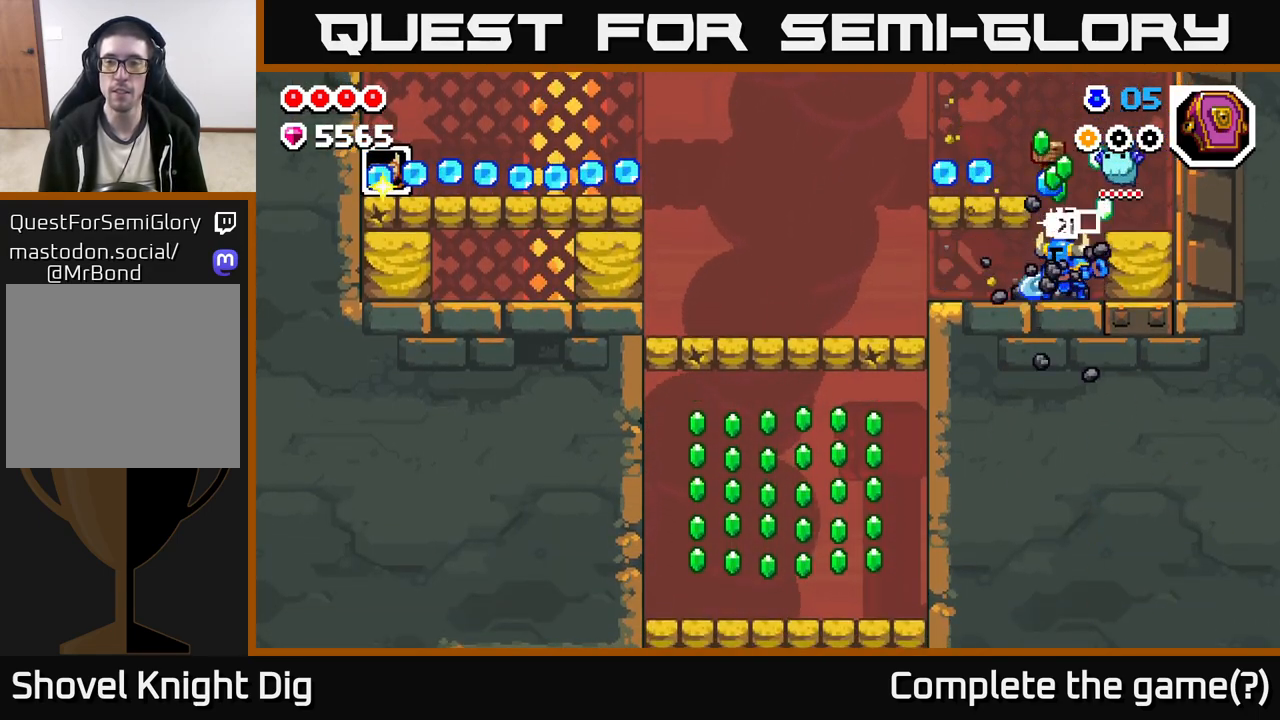
{"buttons": [], "left_stick": "right", "right_stick": "center", "events": [[83, "X", "down"], [217, "X", "up"], [400, "left_stick", "right"]]}
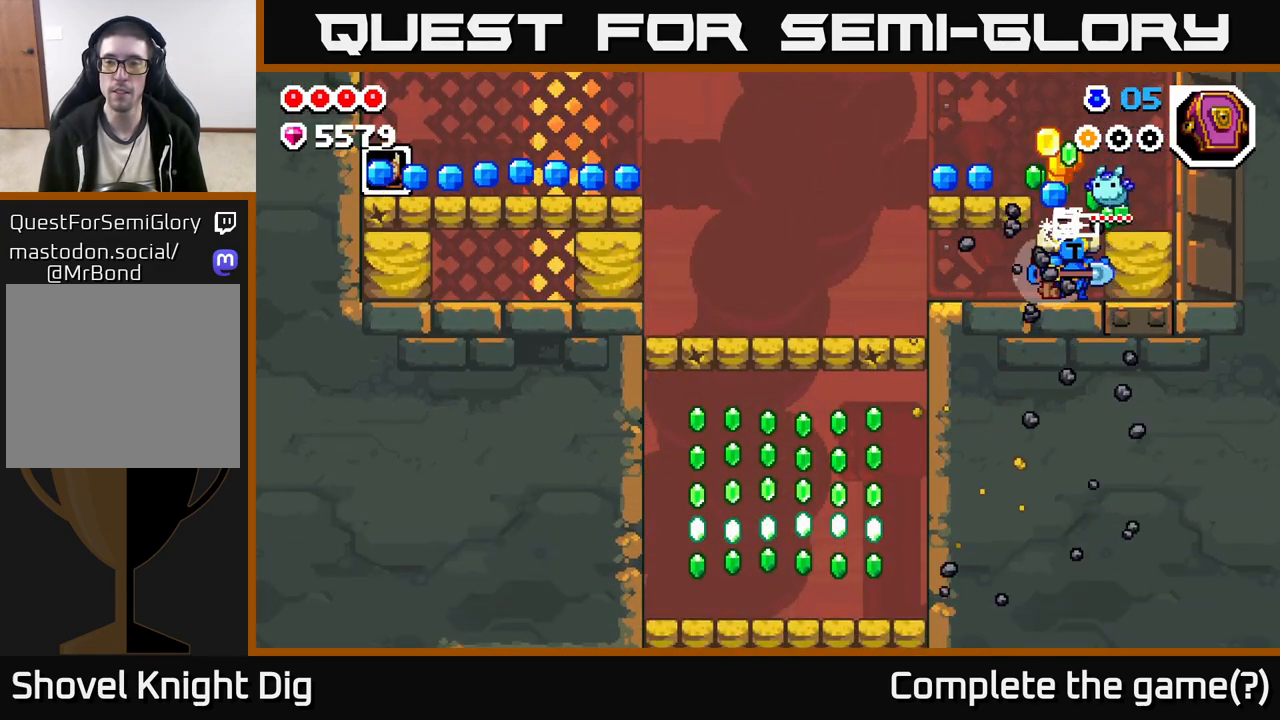
{"buttons": ["X"], "left_stick": "left", "right_stick": "center", "events": [[167, "left_stick", "left"], [283, "A", "down"], [300, "left_stick", "center"], [383, "left_stick", "left"], [500, "A", "up"], [500, "X", "down"]]}
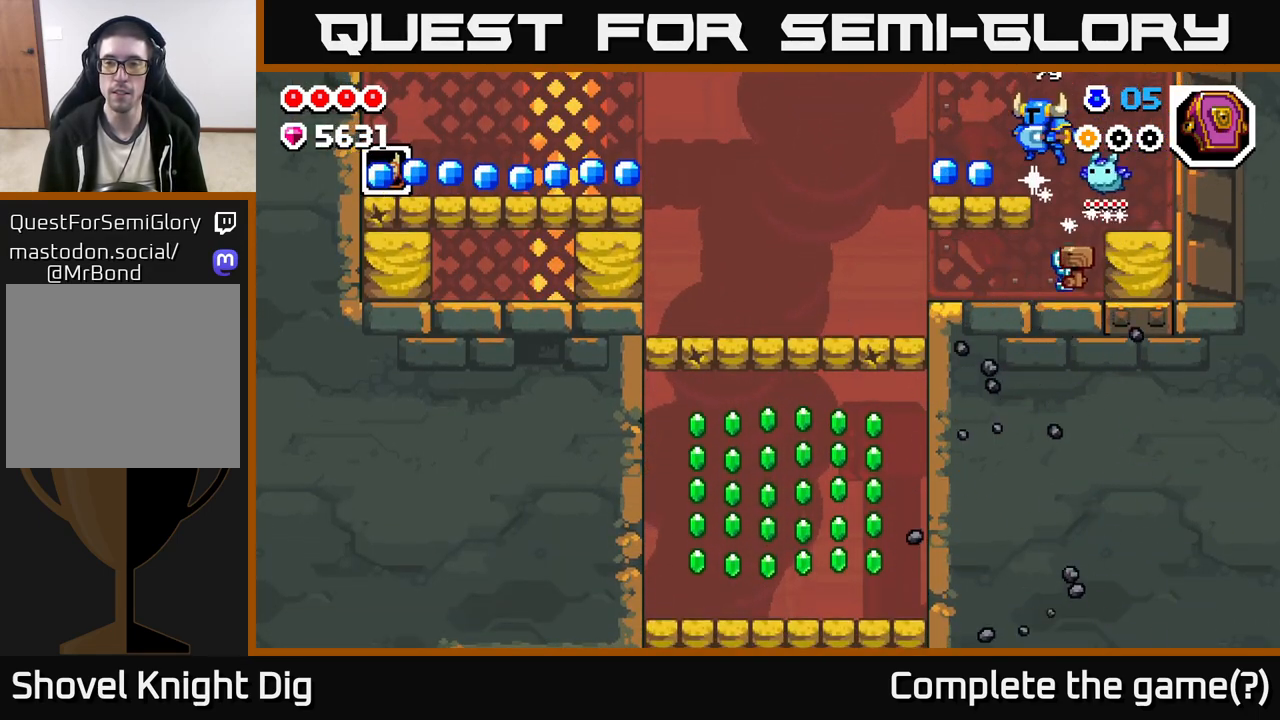
{"buttons": ["A"], "left_stick": "left", "right_stick": "center", "events": [[150, "X", "up"], [500, "A", "down"]]}
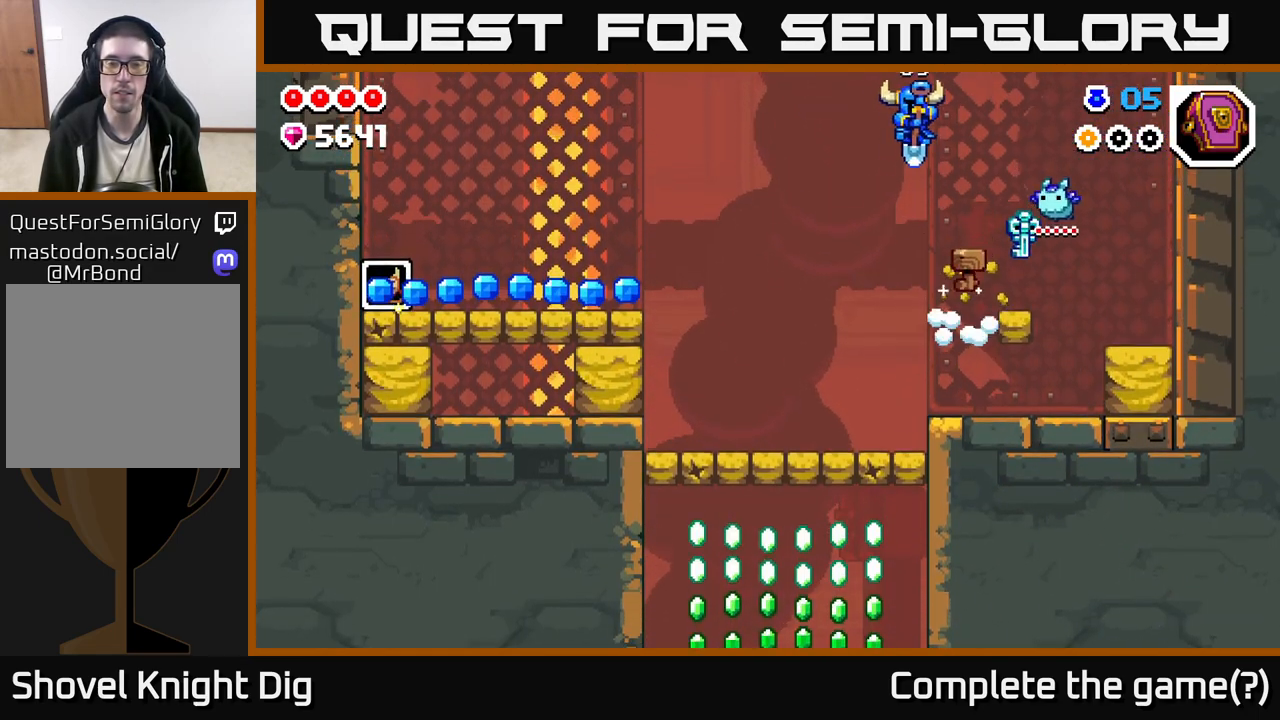
{"buttons": [], "left_stick": "left", "right_stick": "center", "events": [[217, "A", "up"]]}
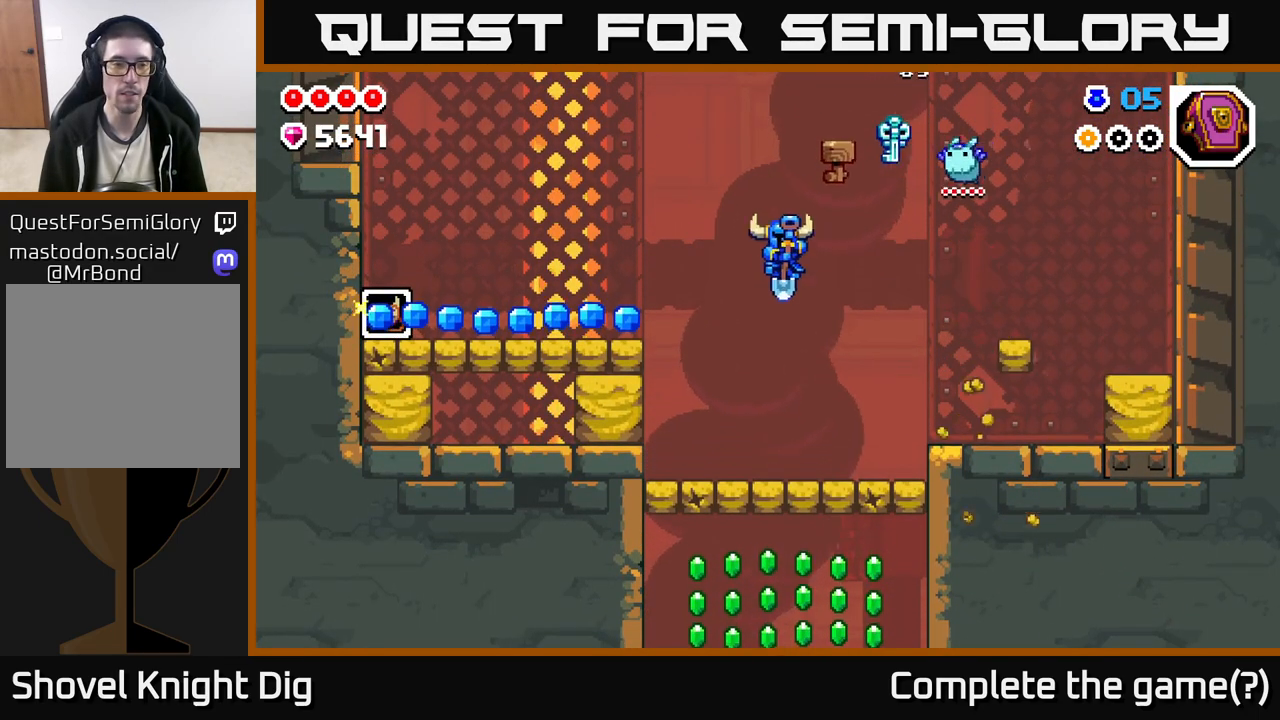
{"buttons": ["A"], "left_stick": "left", "right_stick": "center", "events": [[283, "A", "down"]]}
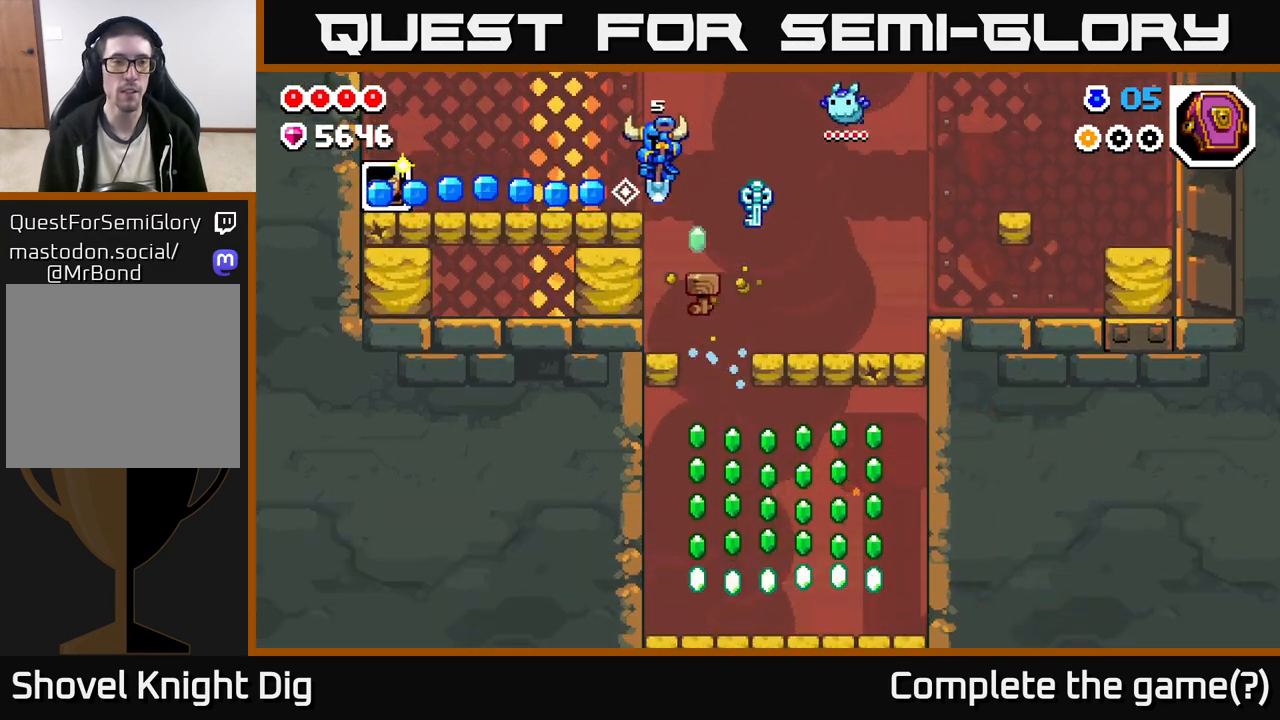
{"buttons": [], "left_stick": "left", "right_stick": "center", "events": [[33, "A", "up"], [250, "X", "down"], [350, "X", "up"]]}
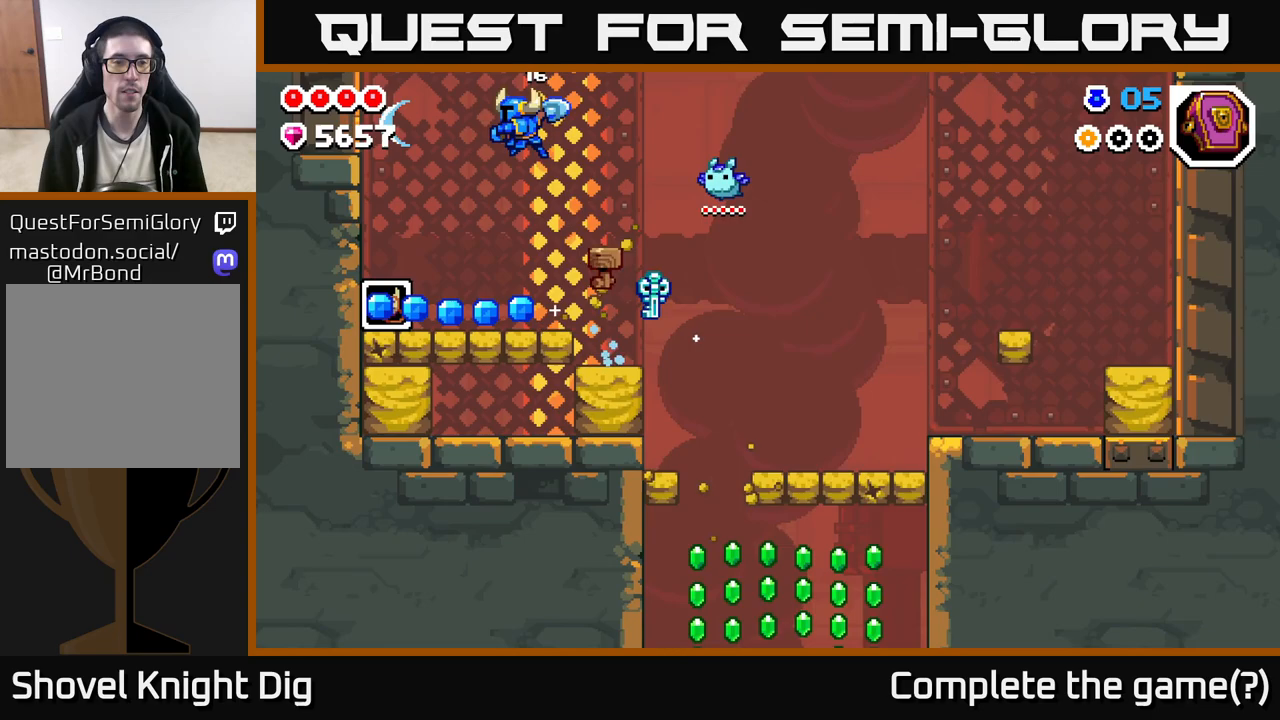
{"buttons": [], "left_stick": "center", "right_stick": "center", "events": [[133, "left_stick", "center"], [267, "X", "down"], [350, "X", "up"]]}
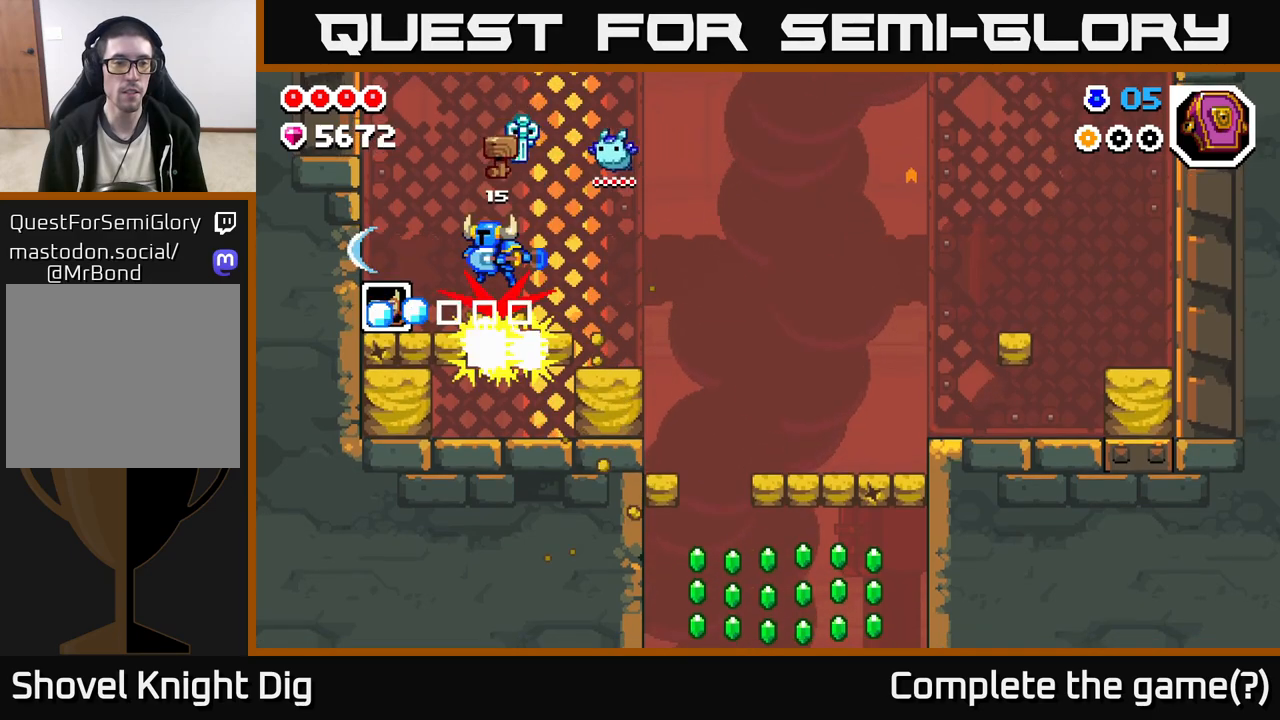
{"buttons": [], "left_stick": "down", "right_stick": "center", "events": [[33, "X", "down"], [133, "X", "up"], [333, "left_stick", "down"]]}
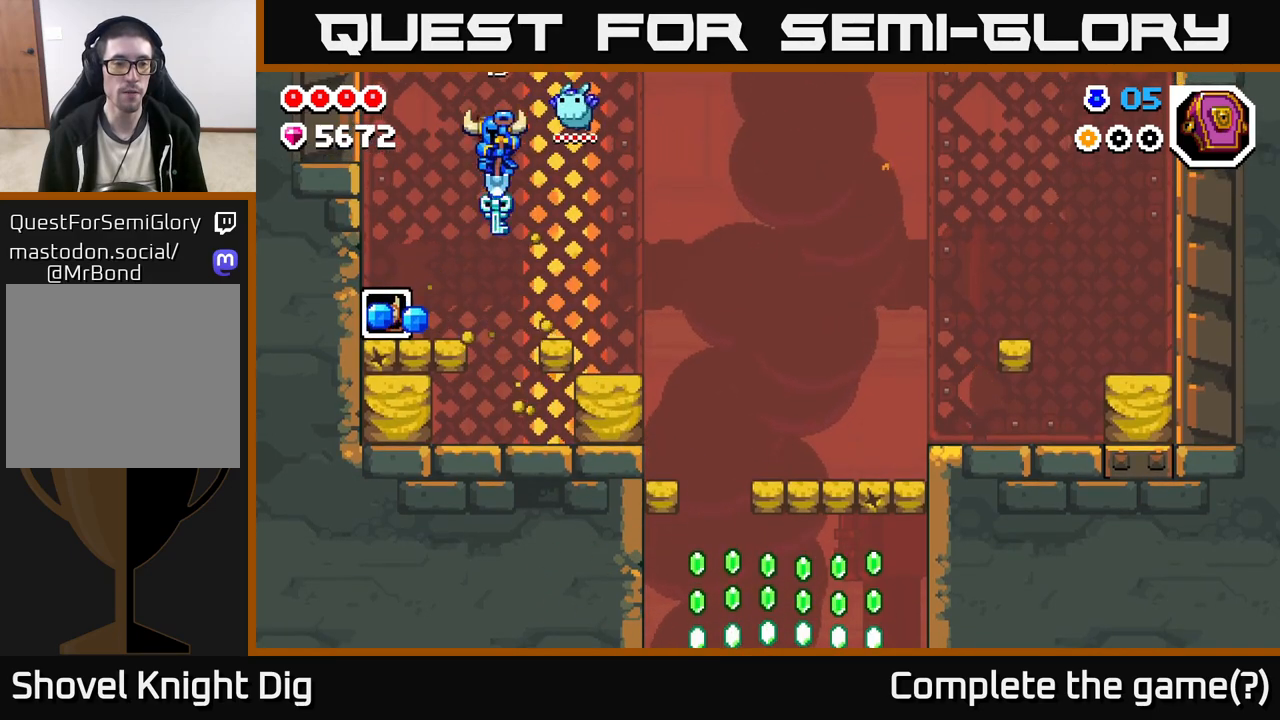
{"buttons": ["X"], "left_stick": "center", "right_stick": "center", "events": [[233, "left_stick", "center"], [283, "X", "down"], [300, "left_stick", "left"], [367, "X", "up"], [483, "X", "down"], [483, "left_stick", "center"]]}
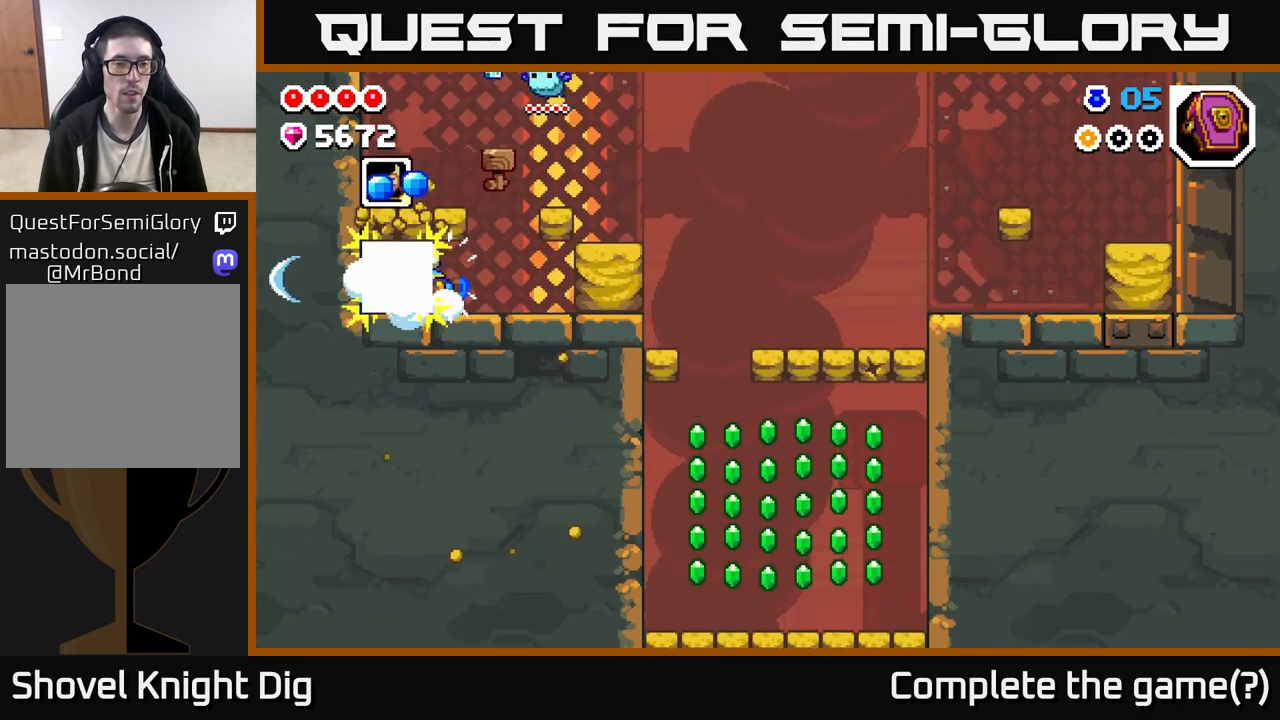
{"buttons": [], "left_stick": "center", "right_stick": "center", "events": [[50, "X", "up"]]}
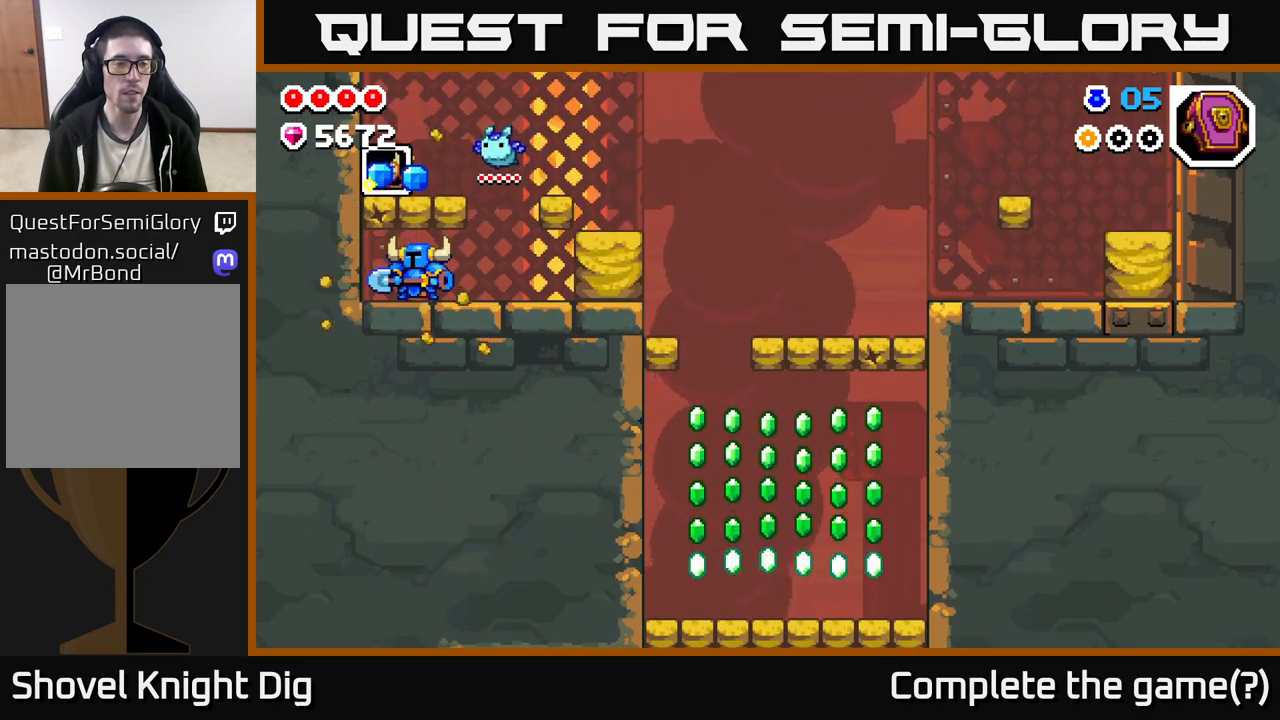
{"buttons": [], "left_stick": "right", "right_stick": "center", "events": [[150, "left_stick", "right"]]}
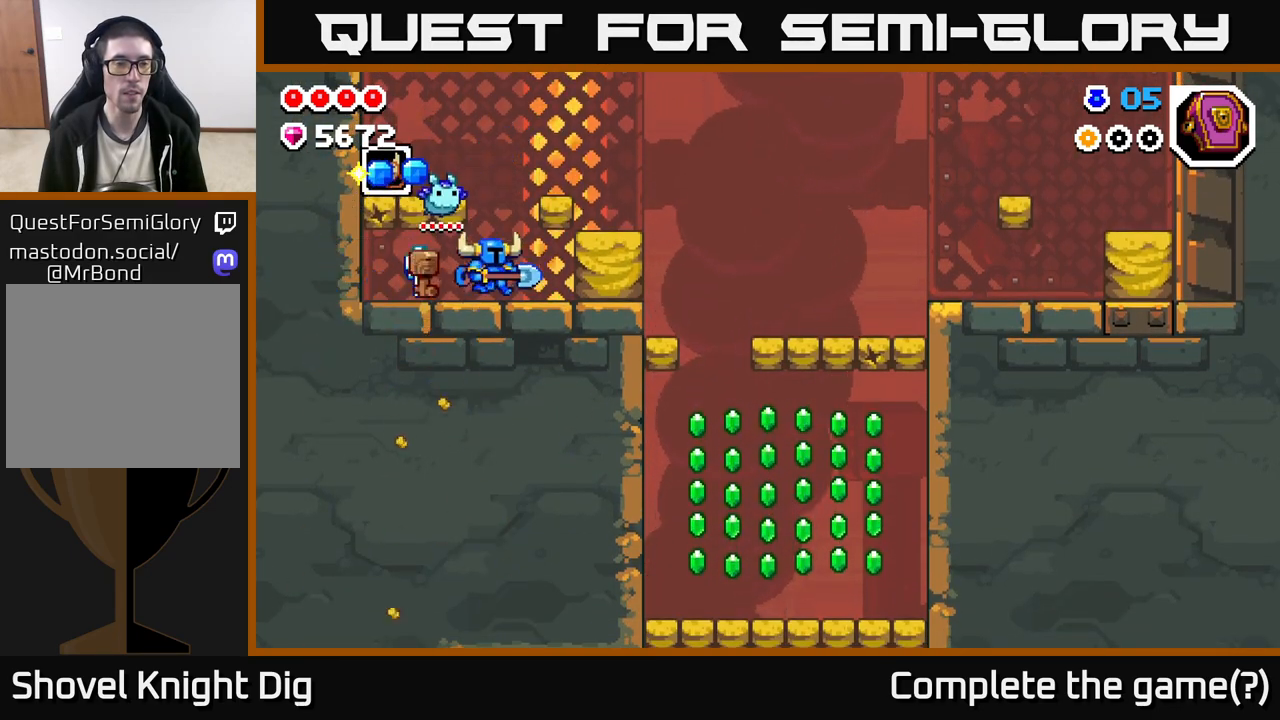
{"buttons": [], "left_stick": "center", "right_stick": "center", "events": [[83, "A", "down"], [100, "left_stick", "left"], [133, "X", "down"], [167, "A", "up"], [200, "X", "up"], [250, "left_stick", "center"]]}
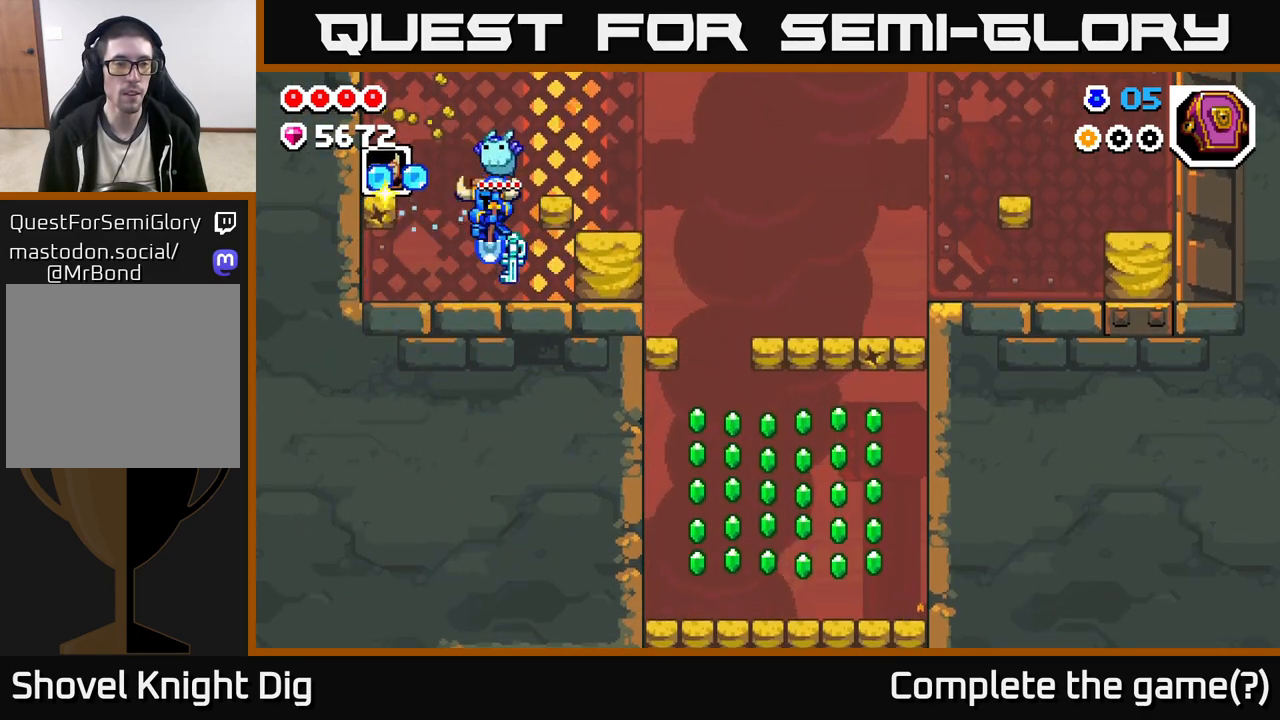
{"buttons": [], "left_stick": "right", "right_stick": "center", "events": [[267, "A", "down"], [267, "left_stick", "left"], [283, "X", "down"], [317, "A", "up"], [350, "X", "up"], [433, "left_stick", "right"]]}
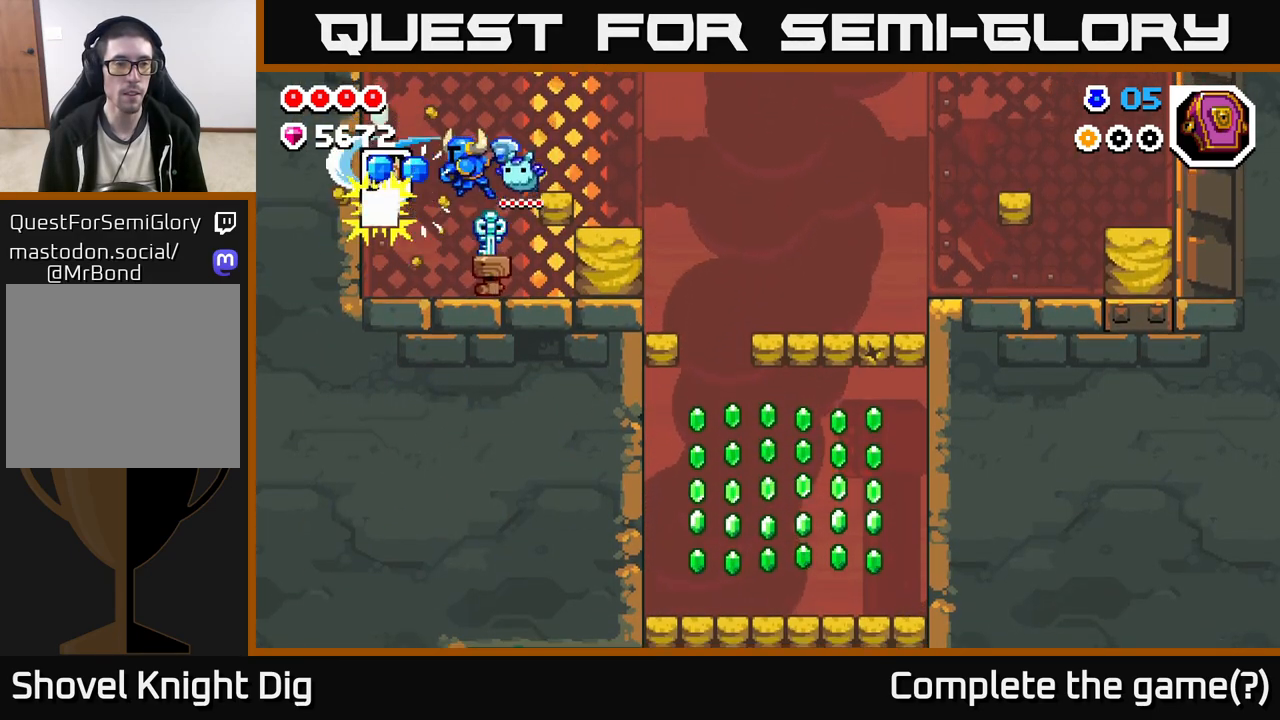
{"buttons": [], "left_stick": "left", "right_stick": "center", "events": [[217, "left_stick", "center"], [283, "left_stick", "left"]]}
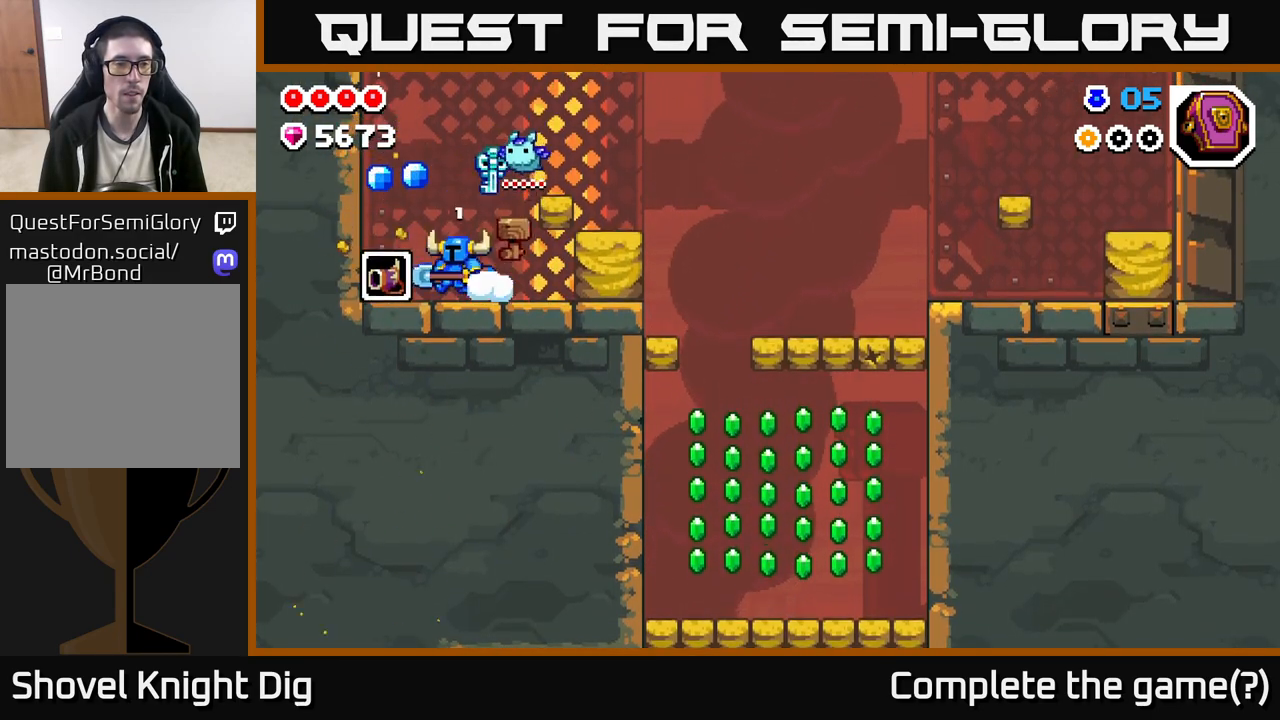
{"buttons": [], "left_stick": "right", "right_stick": "center", "events": [[67, "A", "down"], [350, "left_stick", "right"], [450, "A", "up"]]}
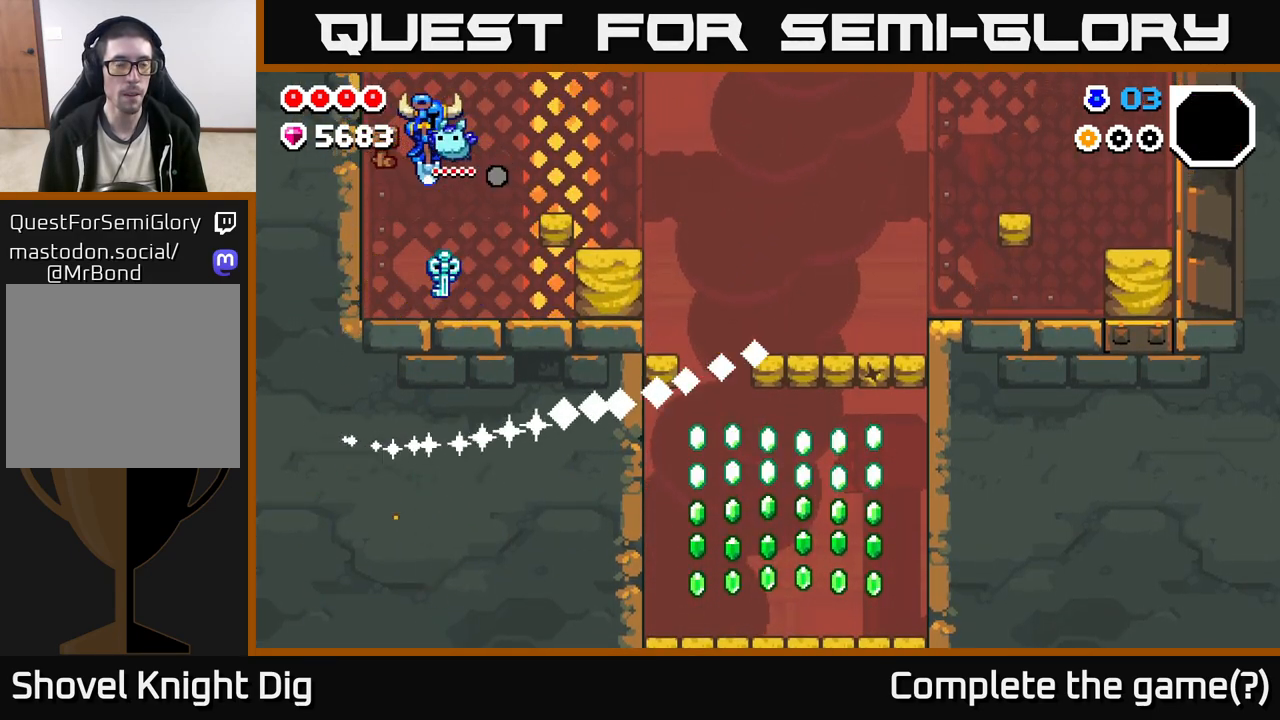
{"buttons": ["A"], "left_stick": "center", "right_stick": "center", "events": [[33, "left_stick", "center"], [150, "left_stick", "right"], [200, "X", "down"], [267, "X", "up"], [333, "left_stick", "center"], [483, "A", "down"]]}
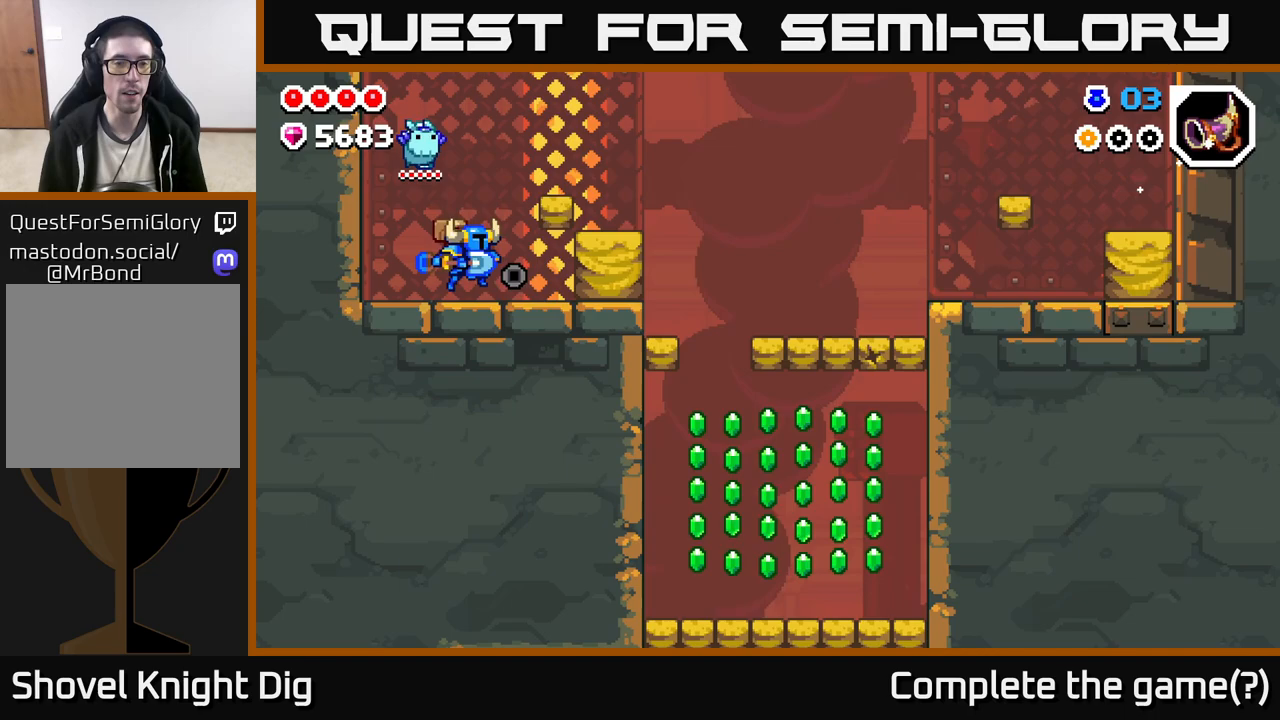
{"buttons": [], "left_stick": "right", "right_stick": "center", "events": [[33, "X", "down"], [33, "left_stick", "right"], [50, "A", "up"], [83, "X", "up"], [217, "left_stick", "center"], [417, "X", "down"], [417, "left_stick", "right"], [483, "X", "up"]]}
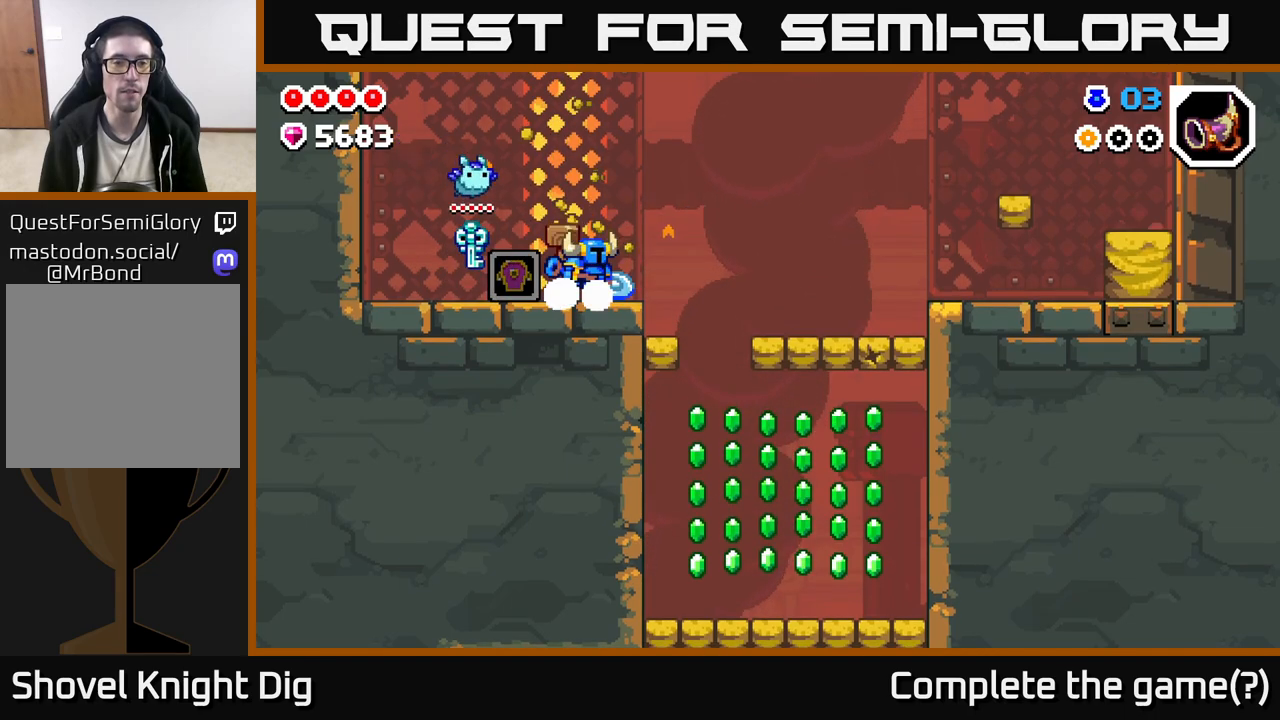
{"buttons": [], "left_stick": "left", "right_stick": "center", "events": [[100, "left_stick", "left"]]}
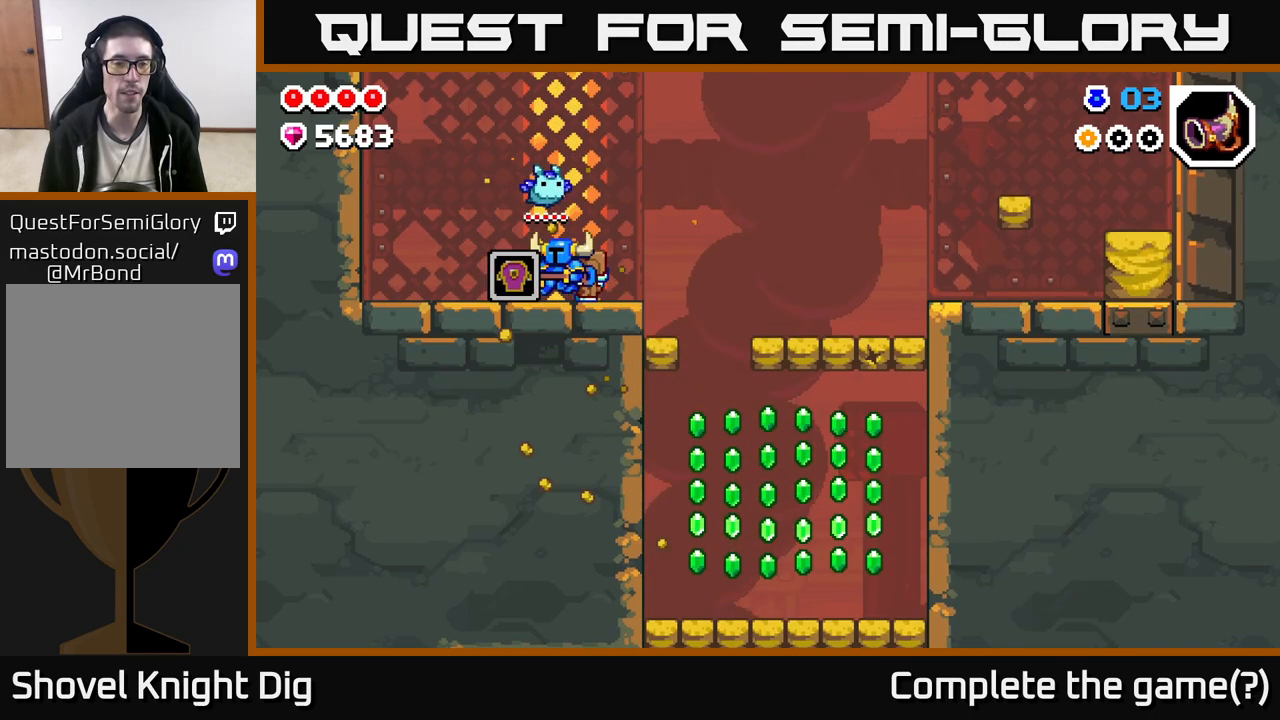
{"buttons": [], "left_stick": "up-left", "right_stick": "center", "events": [[133, "left_stick", "right"], [467, "left_stick", "up-left"]]}
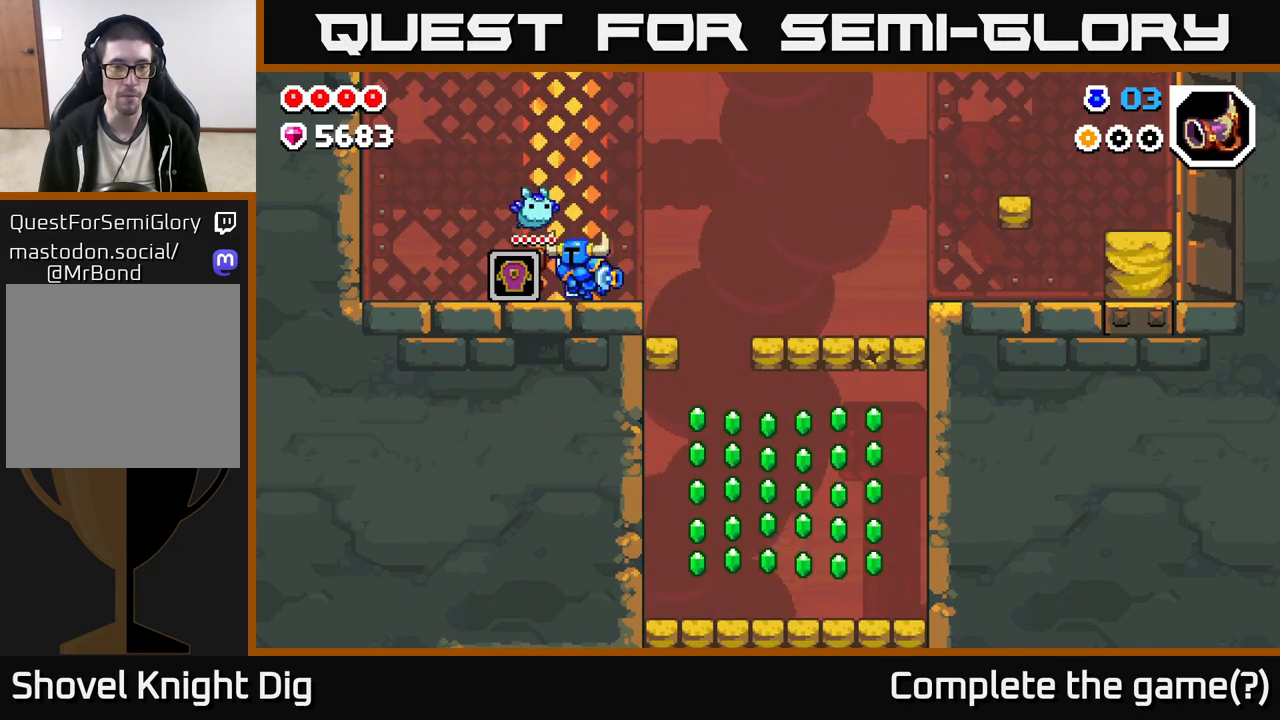
{"buttons": [], "left_stick": "right", "right_stick": "center", "events": [[450, "left_stick", "right"]]}
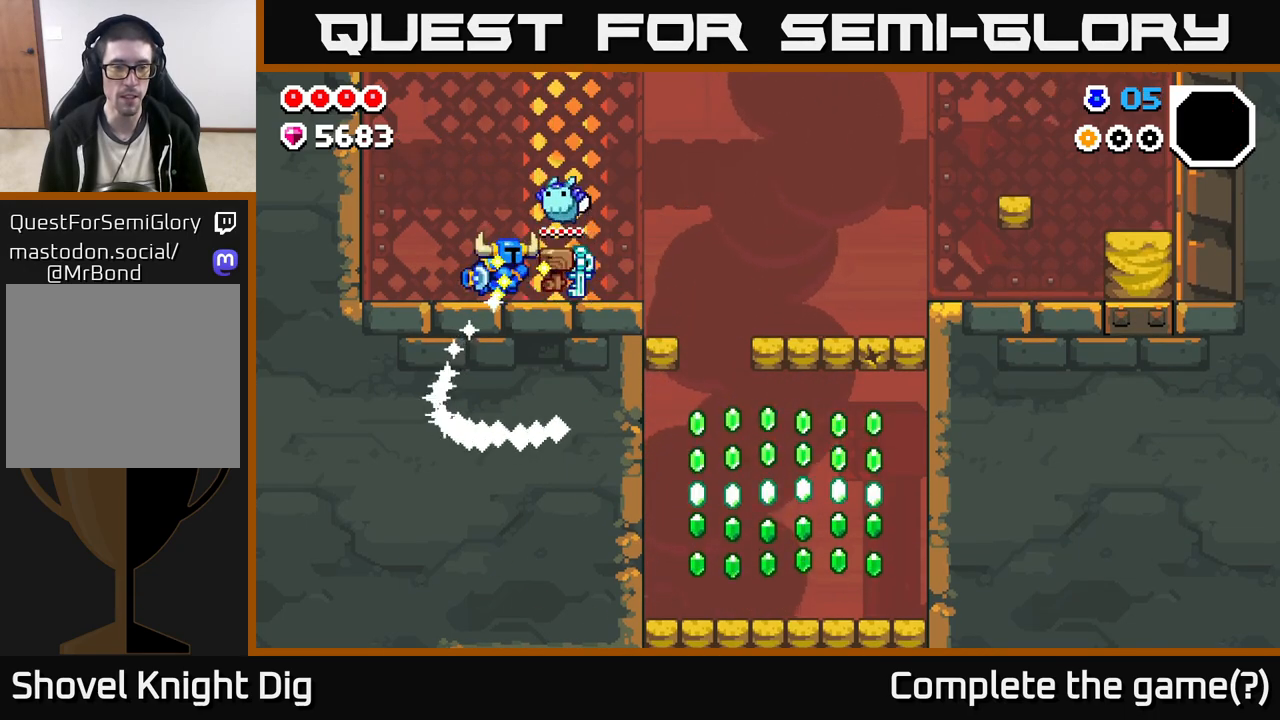
{"buttons": ["A"], "left_stick": "right", "right_stick": "center", "events": [[50, "A", "down"]]}
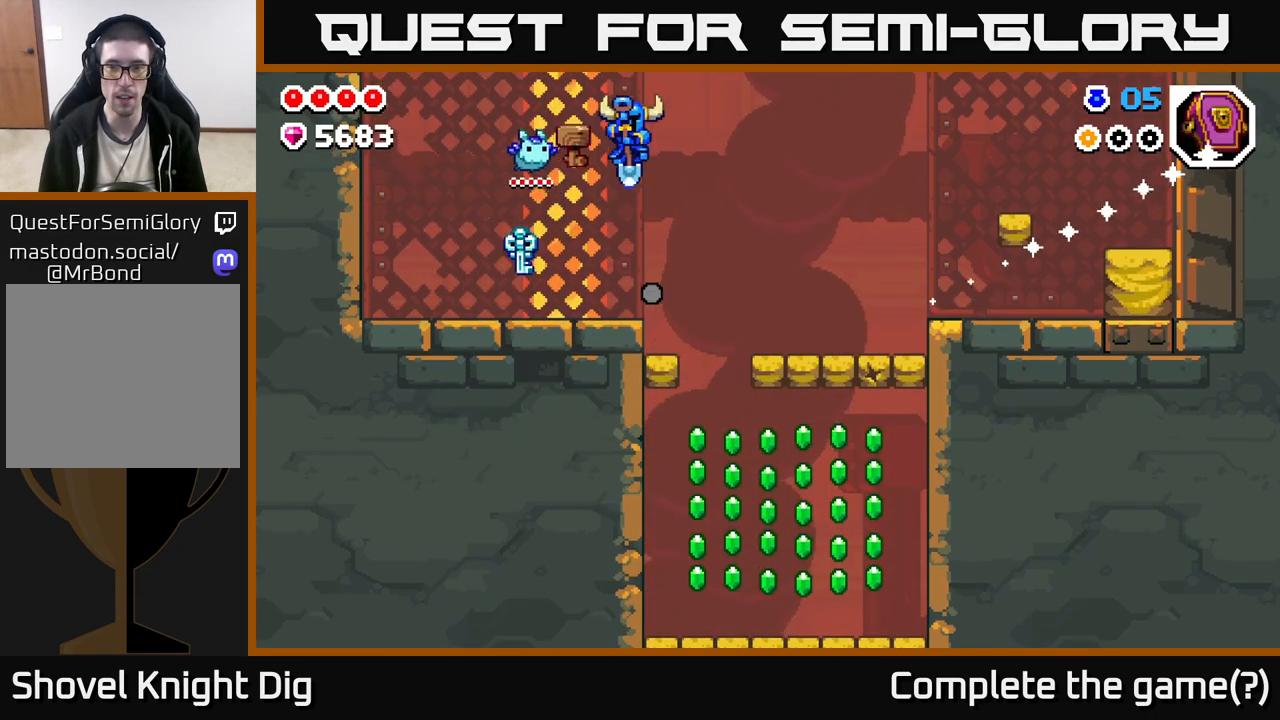
{"buttons": [], "left_stick": "right", "right_stick": "center", "events": [[217, "A", "up"]]}
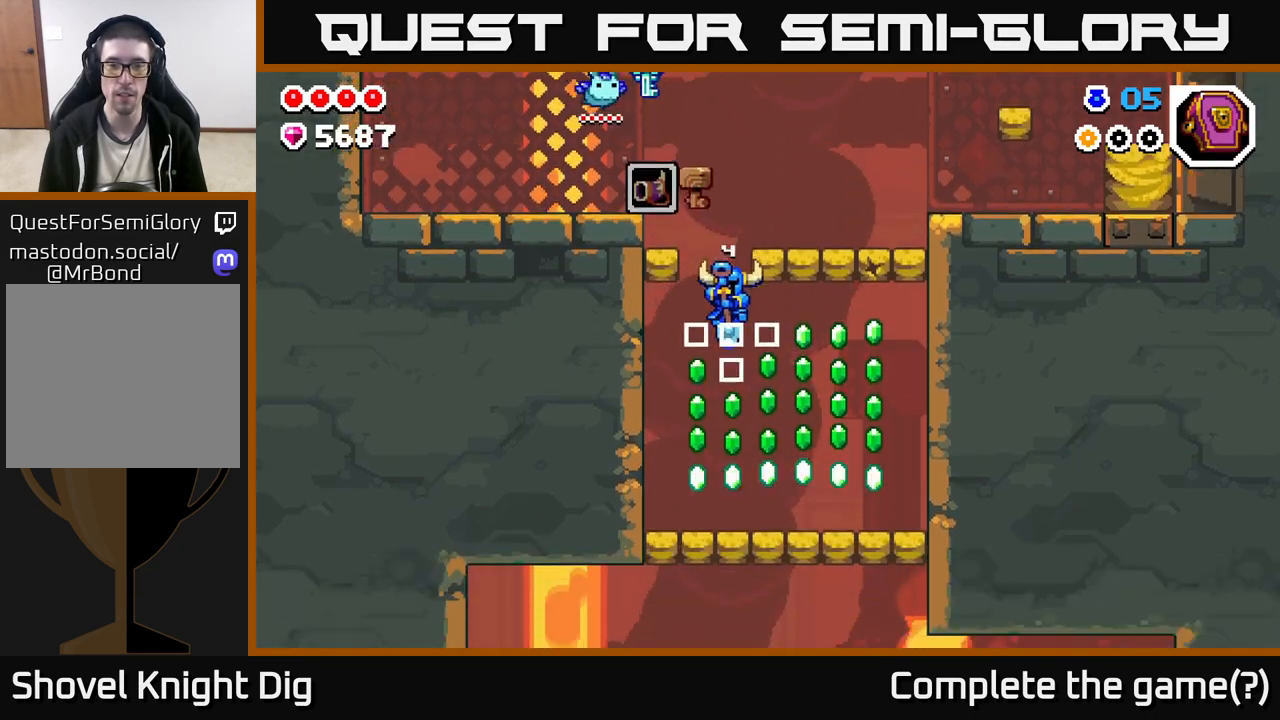
{"buttons": ["A"], "left_stick": "right", "right_stick": "center", "events": [[67, "left_stick", "center"], [300, "A", "down"], [317, "left_stick", "right"]]}
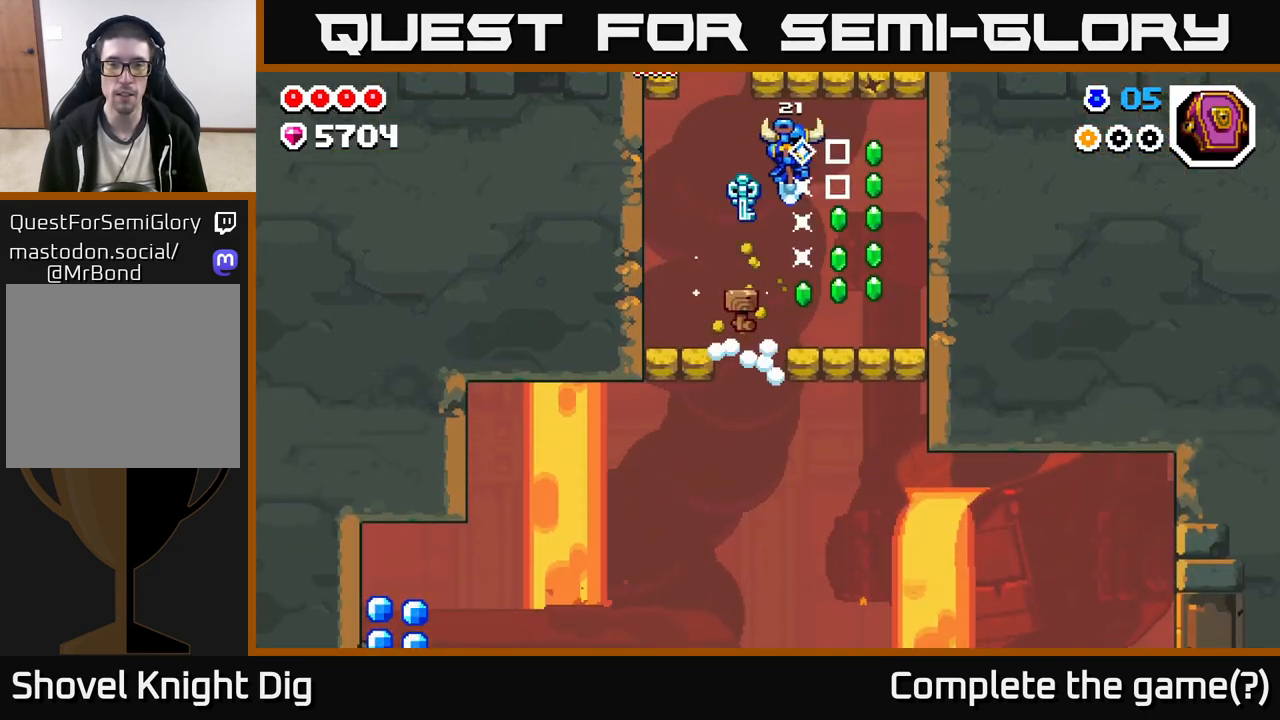
{"buttons": [], "left_stick": "center", "right_stick": "center", "events": [[267, "A", "up"], [300, "left_stick", "center"]]}
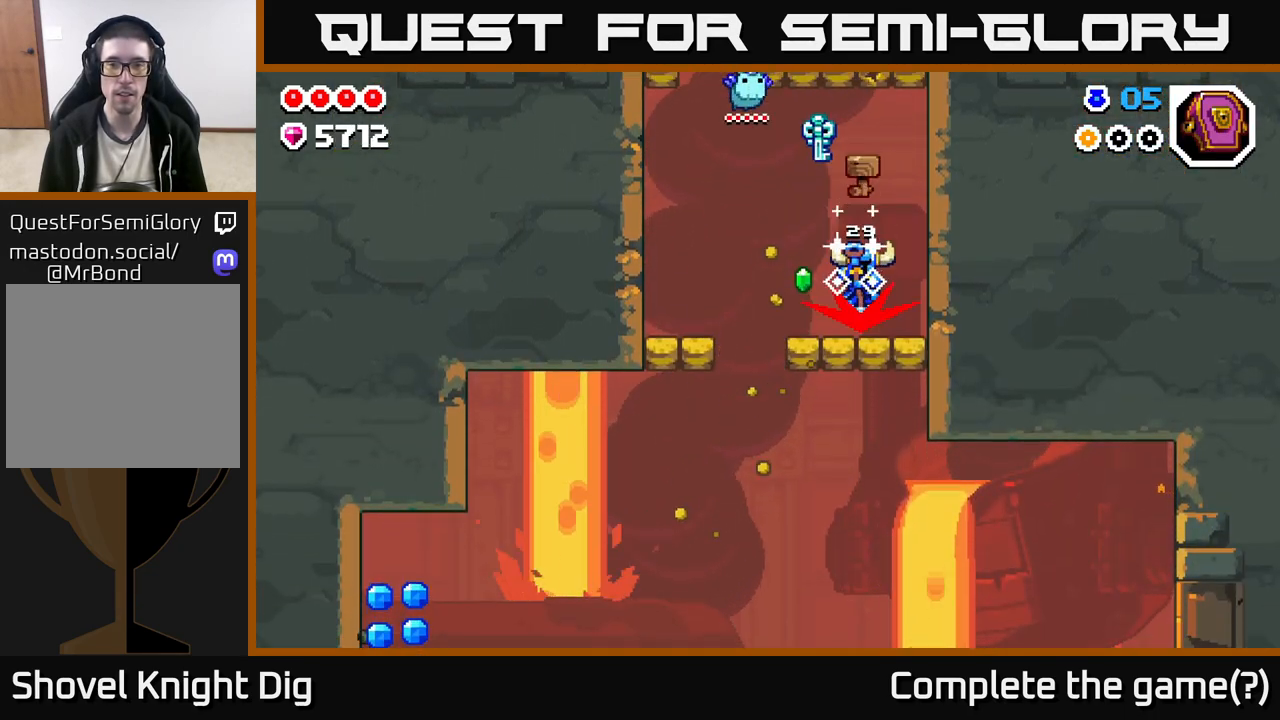
{"buttons": [], "left_stick": "center", "right_stick": "center", "events": [[67, "left_stick", "left"], [367, "left_stick", "center"], [417, "left_stick", "right"], [500, "left_stick", "center"]]}
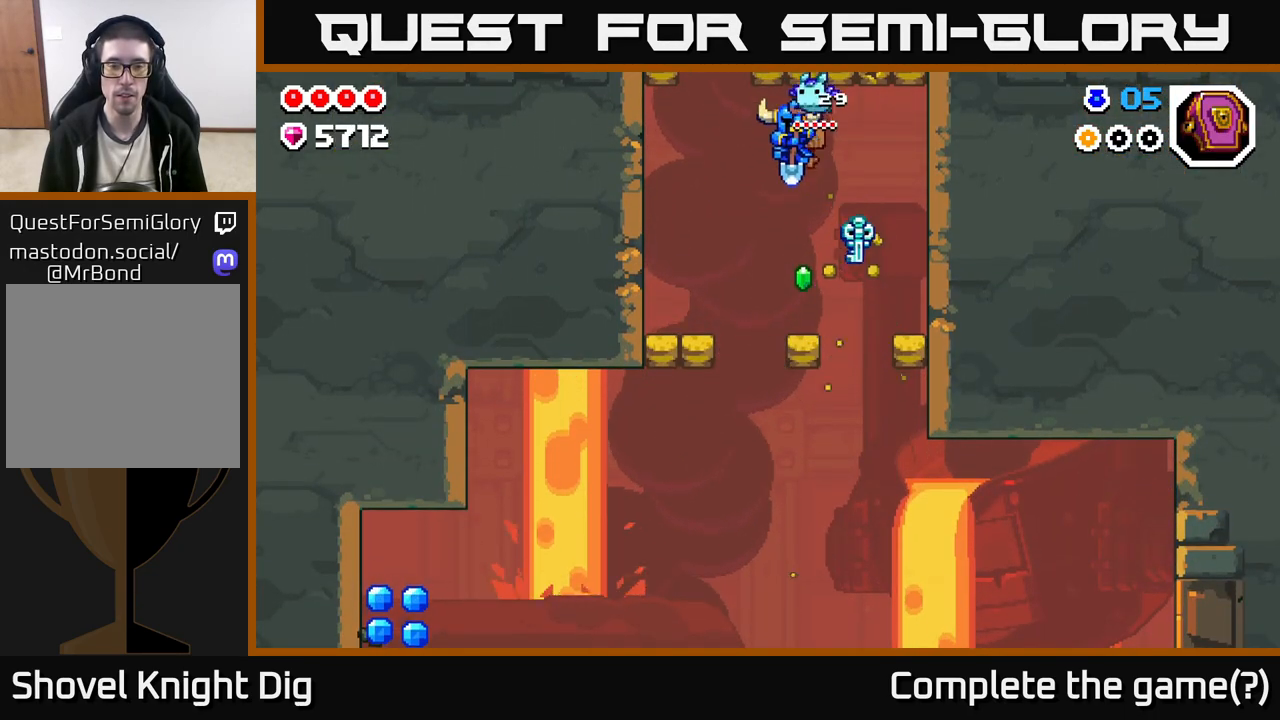
{"buttons": [], "left_stick": "center", "right_stick": "center", "events": []}